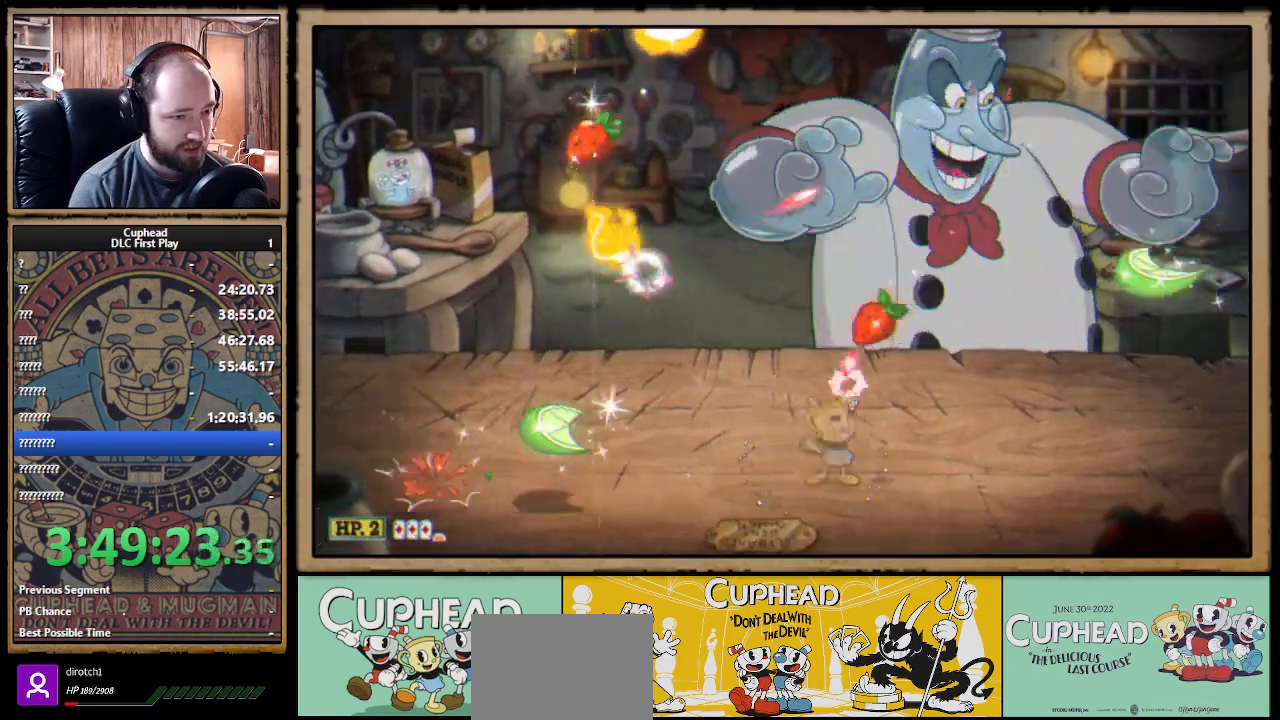
Gameplay with a controller (Xbox layout); each line is a JSON object with the inputs held at the frame after it. "events" lists button and stick changes between this image and that frame as [ms after this image, input, new state], when the widget could be followed in between. Not read: R3.
{"buttons": ["X"], "left_stick": "up", "right_stick": "center", "events": [[183, "A", "up"], [300, "left_stick", "up-left"], [450, "left_stick", "up"]]}
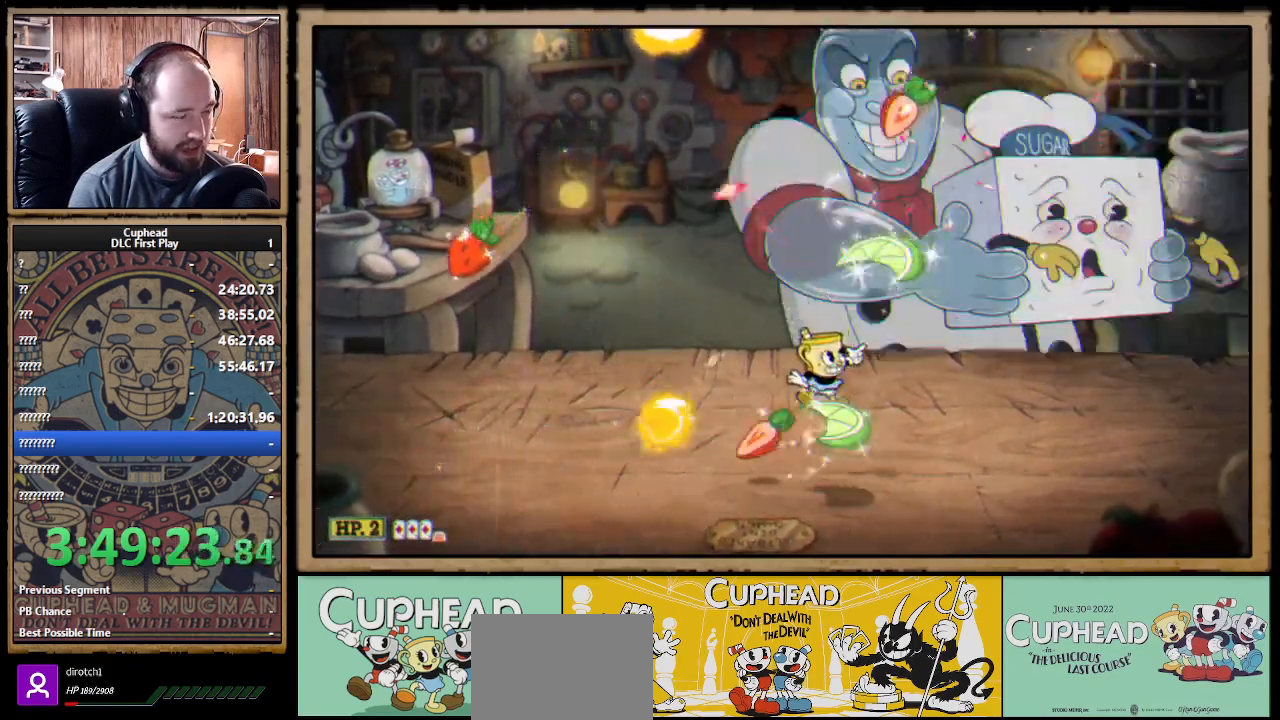
{"buttons": ["X"], "left_stick": "up-left", "right_stick": "center", "events": [[17, "left_stick", "up-right"], [117, "A", "down"], [117, "left_stick", "up"], [233, "A", "up"], [283, "left_stick", "up-left"]]}
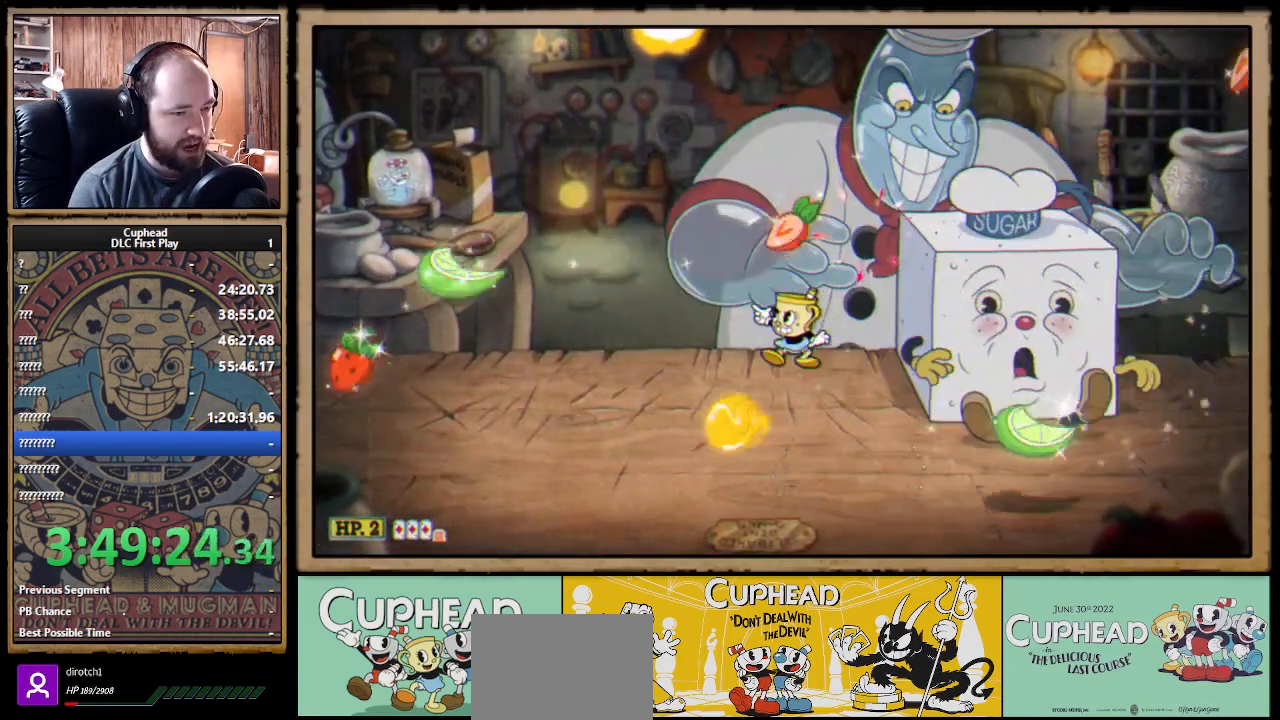
{"buttons": ["X"], "left_stick": "up-left", "right_stick": "center", "events": [[67, "left_stick", "up-right"], [383, "left_stick", "up-left"]]}
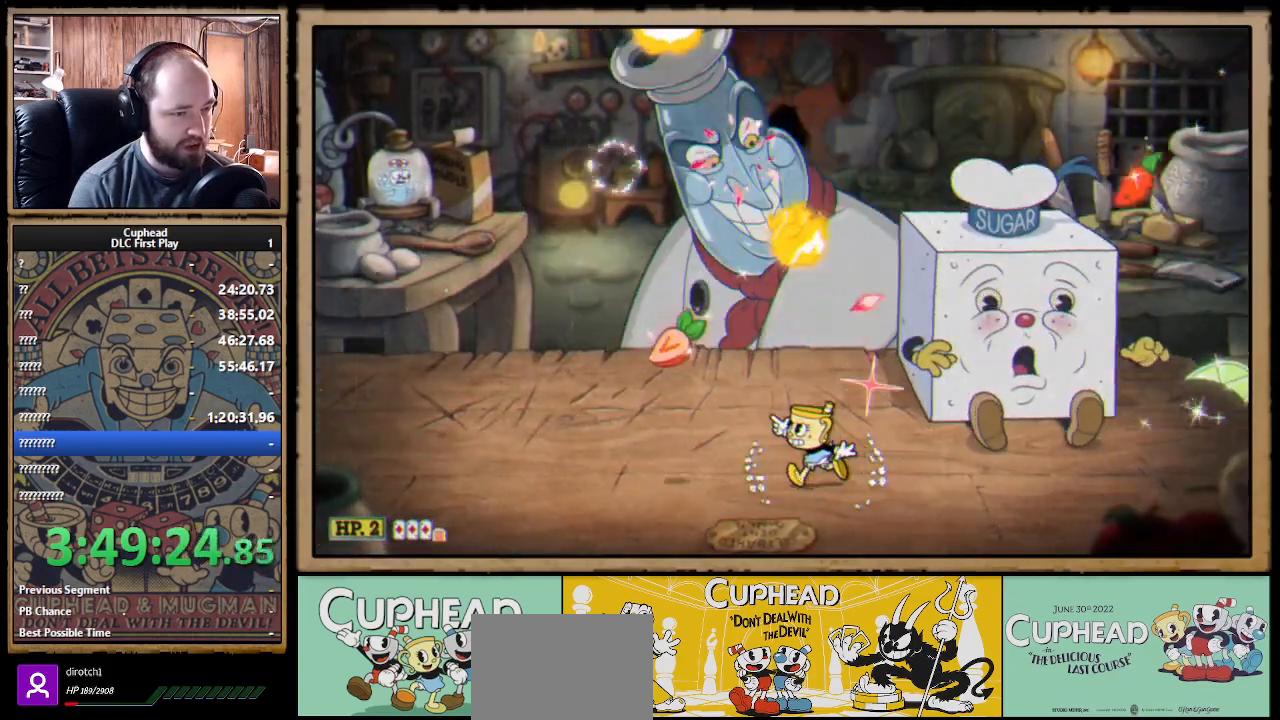
{"buttons": ["X"], "left_stick": "up", "right_stick": "center", "events": [[100, "left_stick", "up"]]}
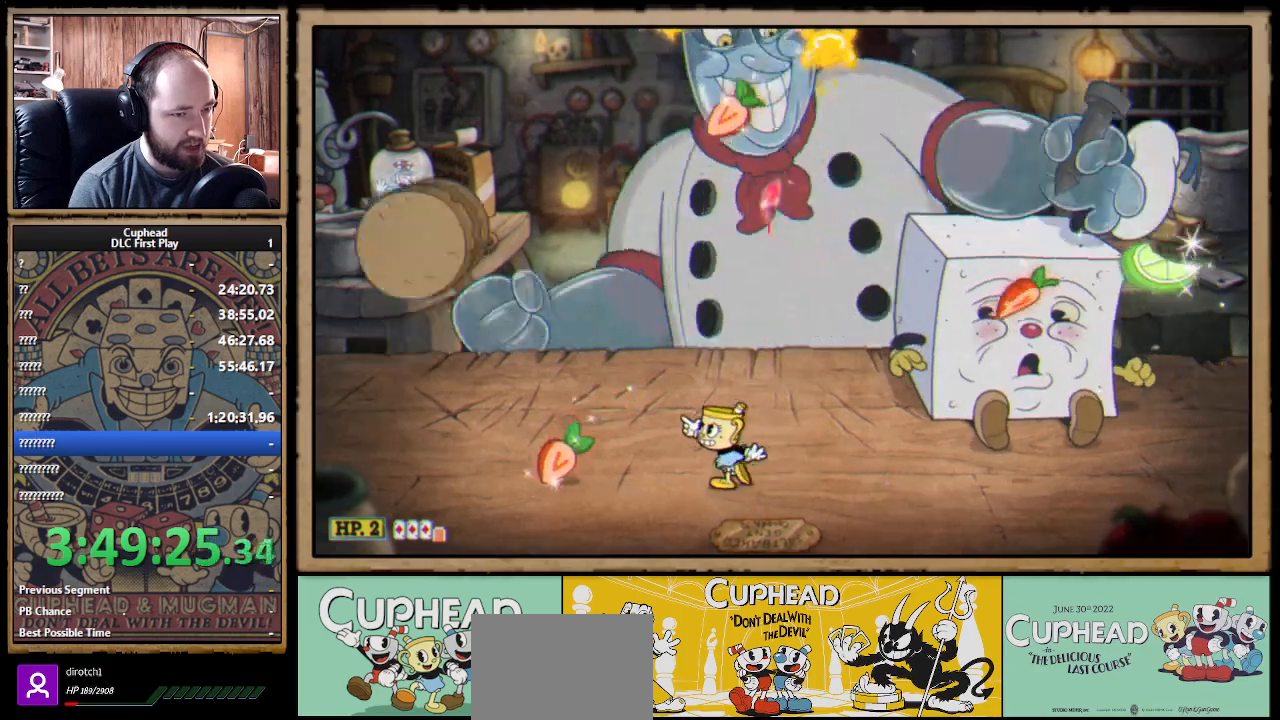
{"buttons": ["X"], "left_stick": "up", "right_stick": "center", "events": []}
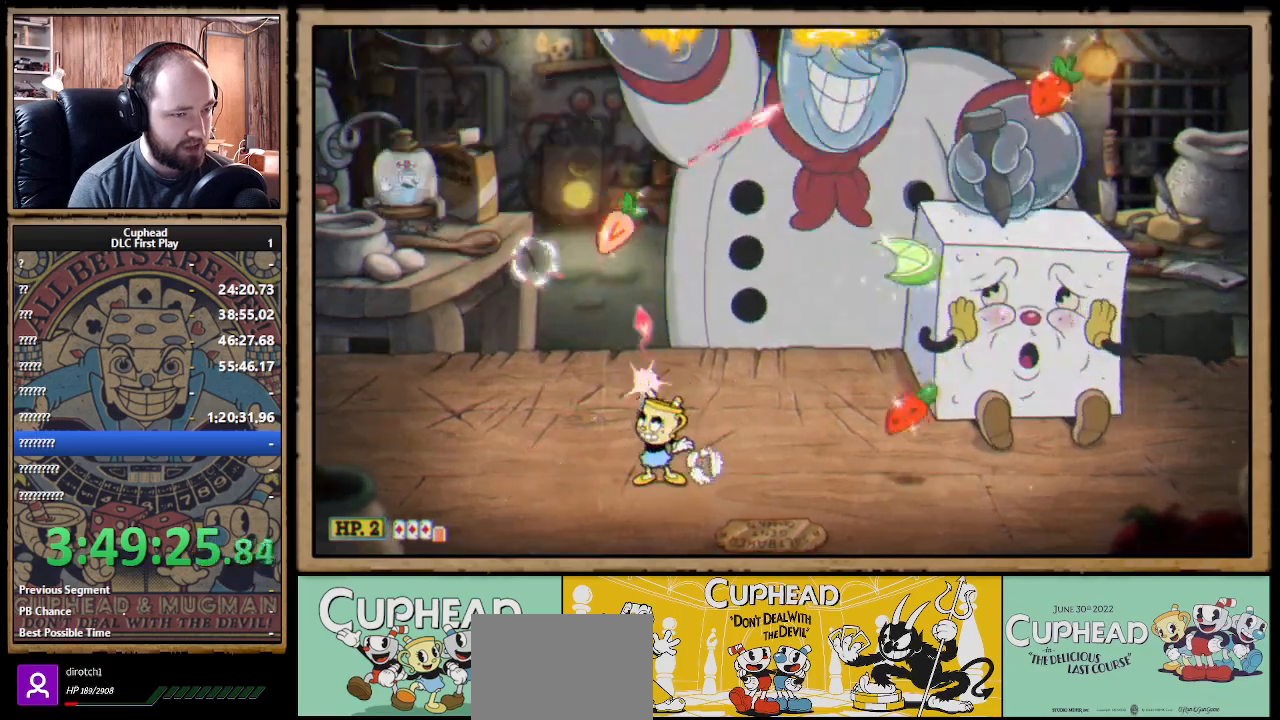
{"buttons": ["X"], "left_stick": "up", "right_stick": "center", "events": []}
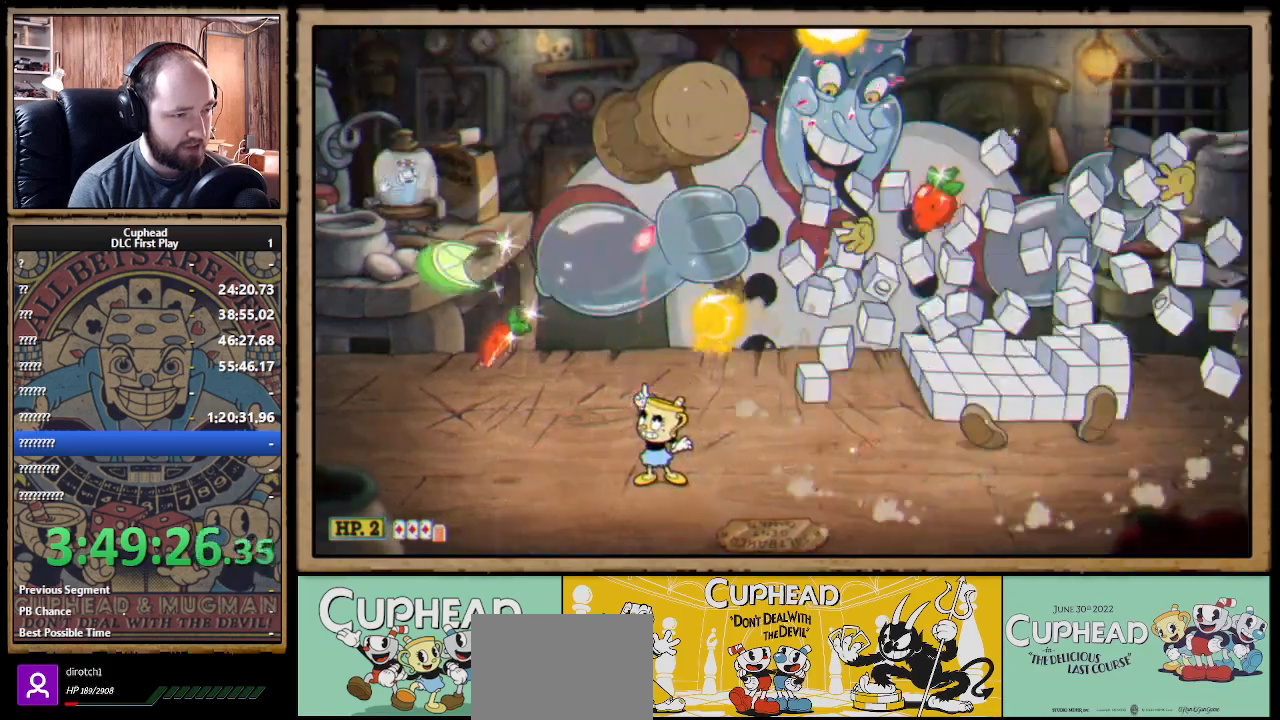
{"buttons": ["X"], "left_stick": "up", "right_stick": "center", "events": [[217, "left_stick", "up-left"], [367, "left_stick", "up"]]}
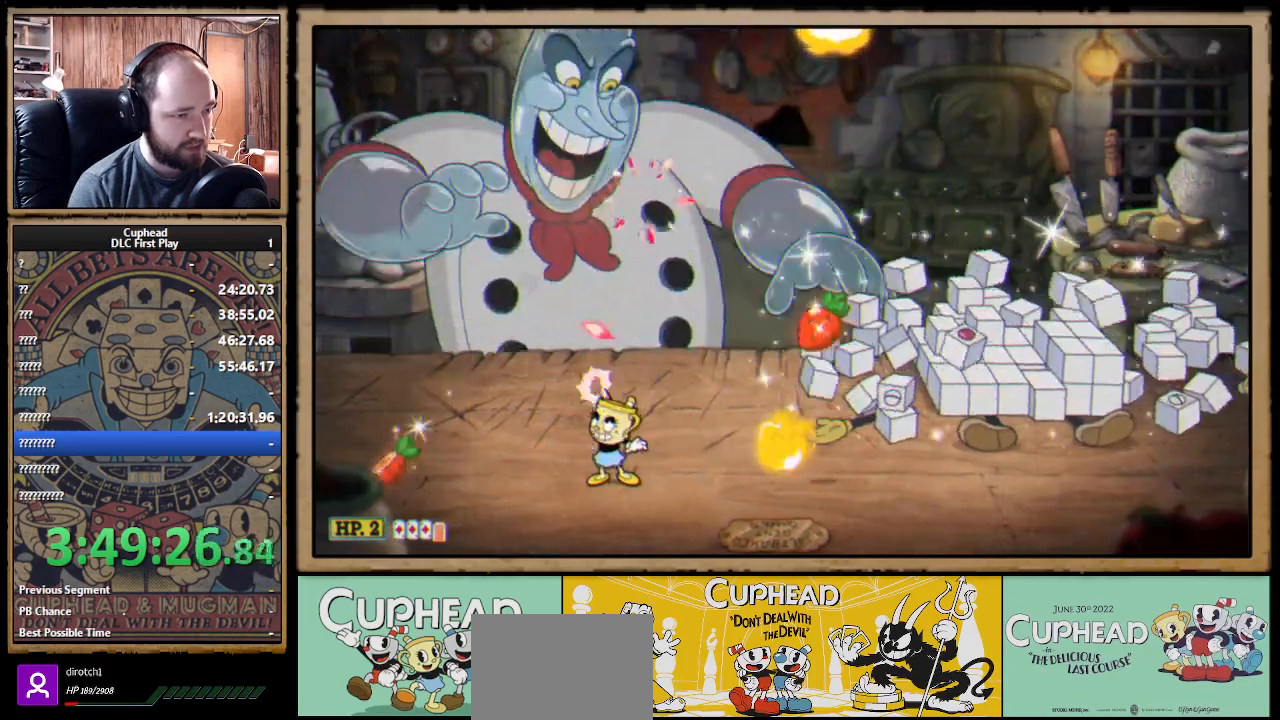
{"buttons": ["A", "X"], "left_stick": "up-right", "right_stick": "center", "events": [[117, "left_stick", "up-left"], [333, "left_stick", "up"], [367, "A", "down"], [433, "left_stick", "up-right"]]}
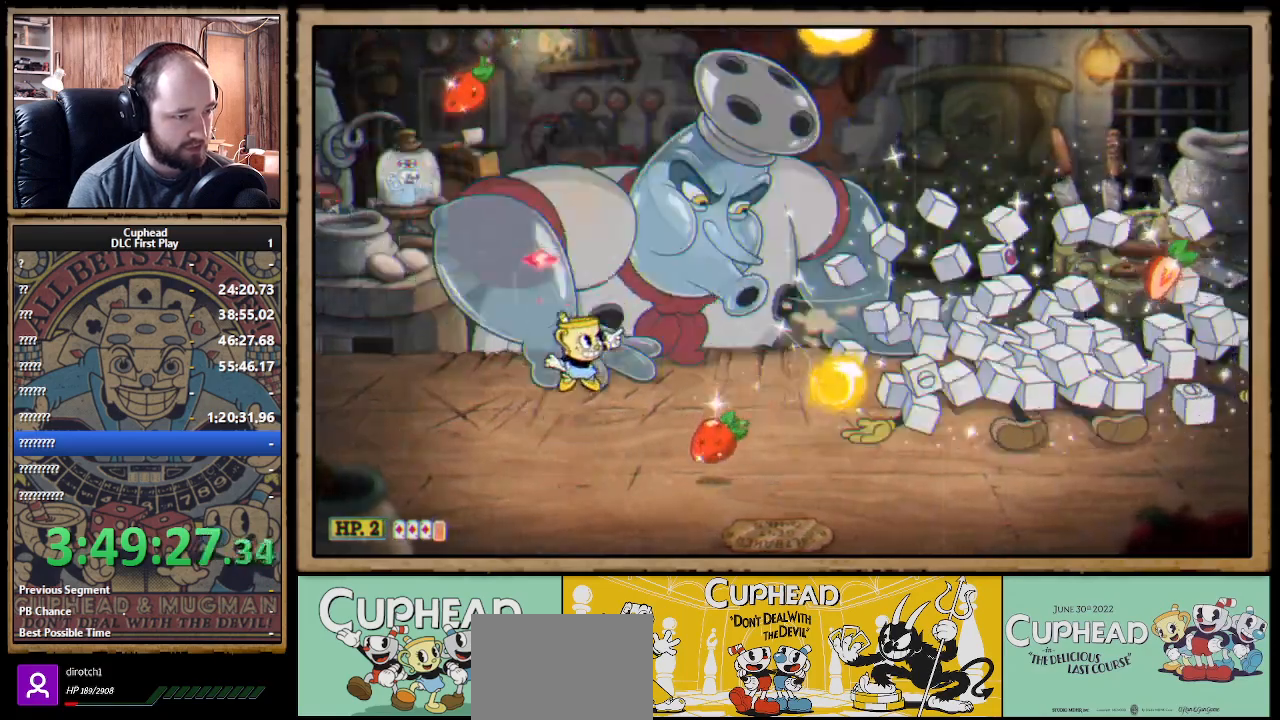
{"buttons": ["X"], "left_stick": "up-right", "right_stick": "center", "events": [[67, "L1", "down"], [117, "A", "up"], [167, "L1", "up"], [233, "Y", "down"], [250, "X", "up"], [350, "L1", "down"], [350, "X", "down"], [383, "Y", "up"], [483, "L1", "up"]]}
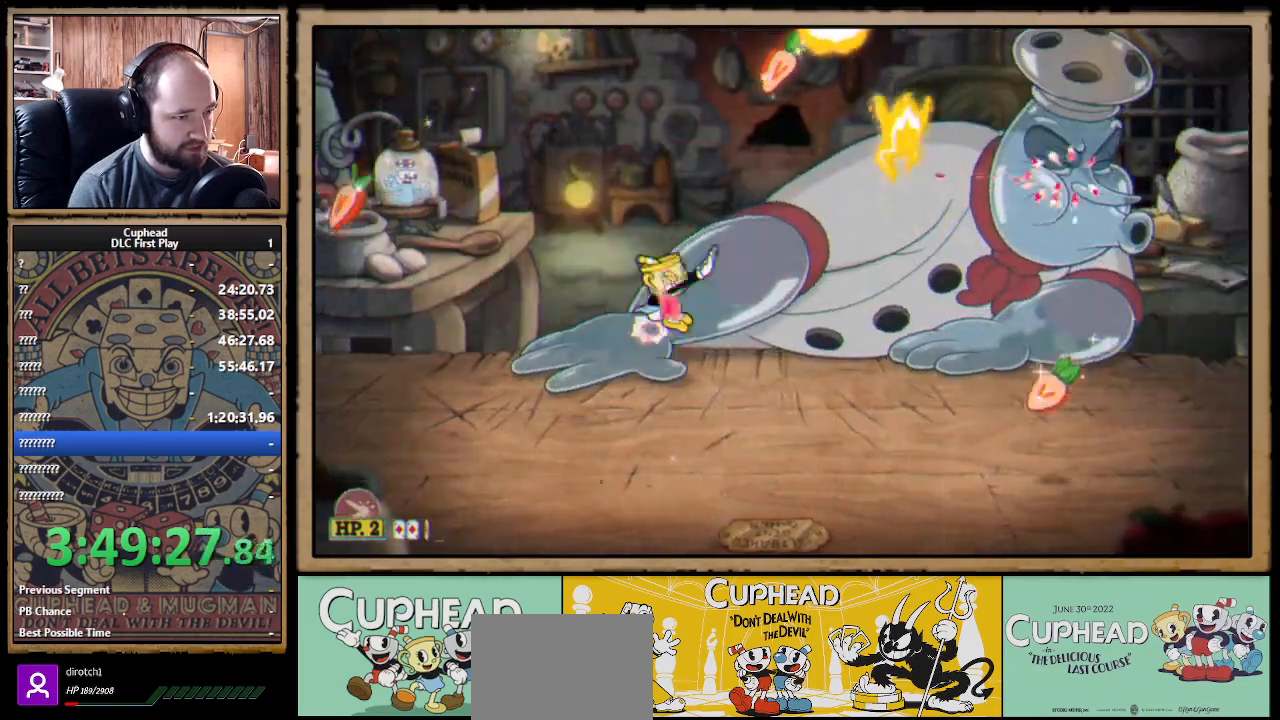
{"buttons": ["X"], "left_stick": "up-right", "right_stick": "center", "events": [[217, "L1", "down"], [333, "L1", "up"]]}
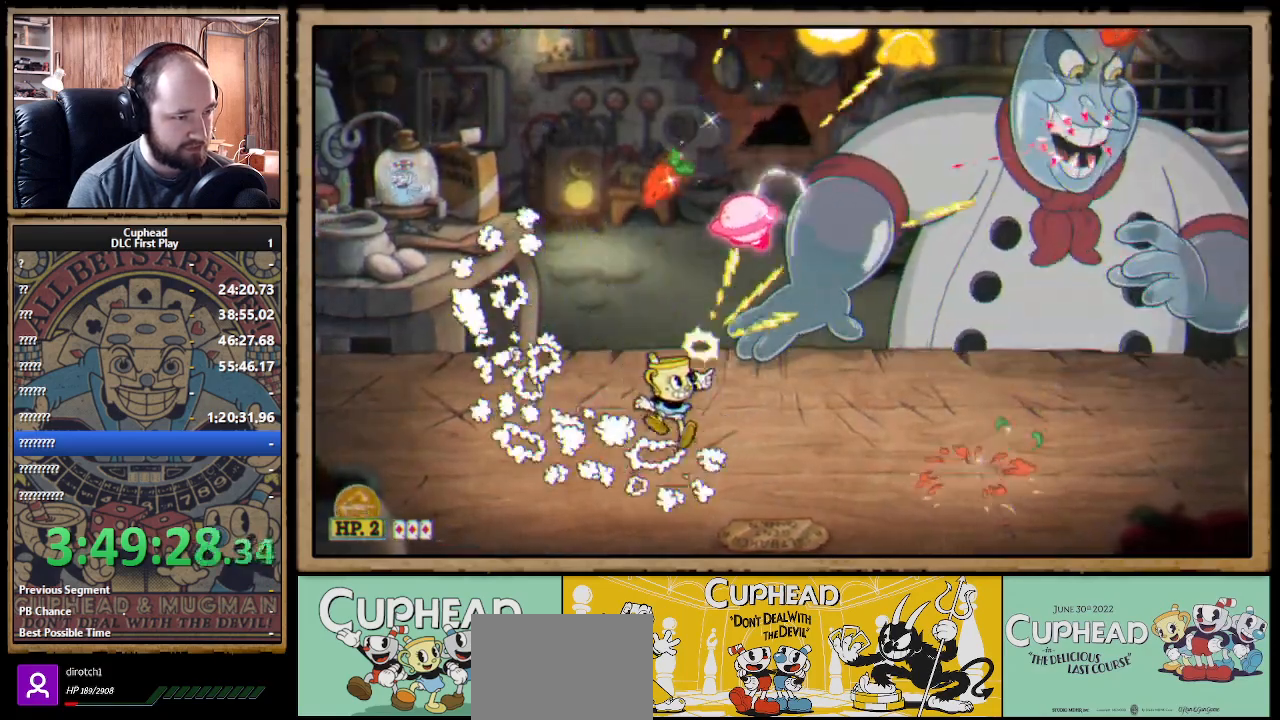
{"buttons": ["Y"], "left_stick": "up-right", "right_stick": "center", "events": [[117, "A", "down"], [450, "A", "up"], [450, "Y", "down"], [467, "X", "up"]]}
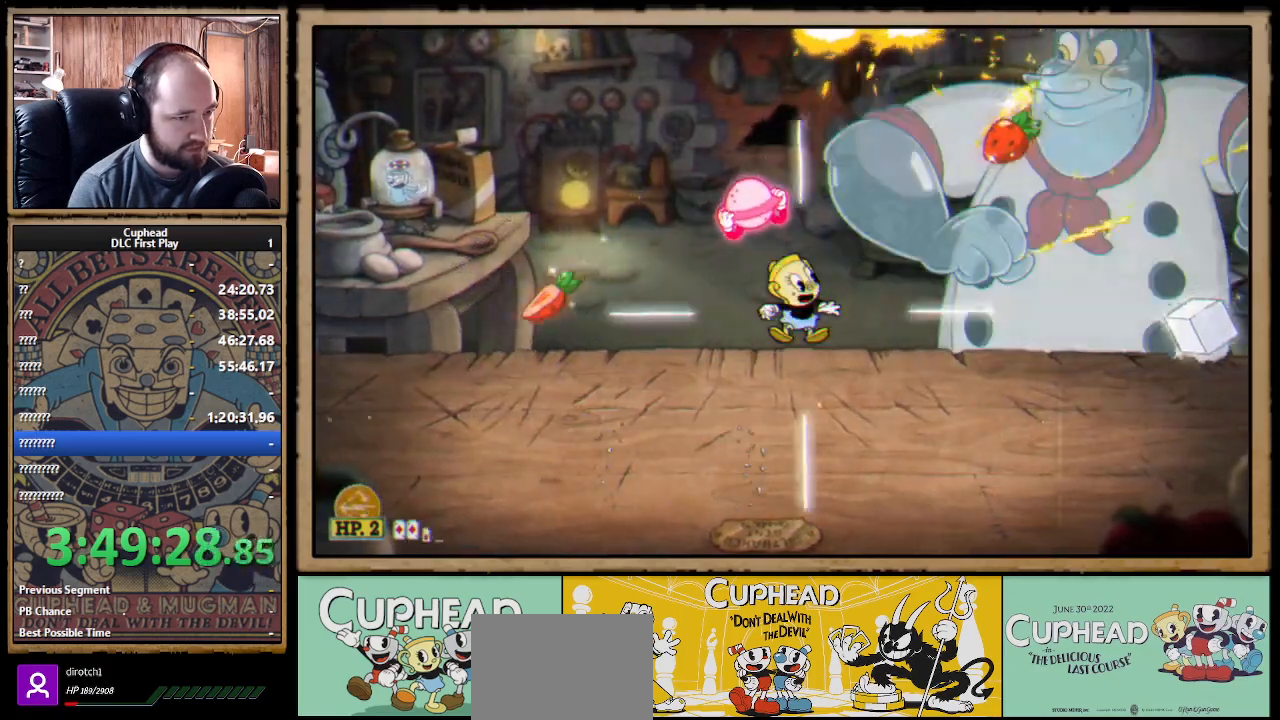
{"buttons": ["X"], "left_stick": "up-left", "right_stick": "center", "events": [[33, "X", "down"], [50, "L1", "down"], [67, "Y", "up"], [167, "L1", "up"], [367, "L1", "down"], [400, "left_stick", "up-left"], [467, "L1", "up"]]}
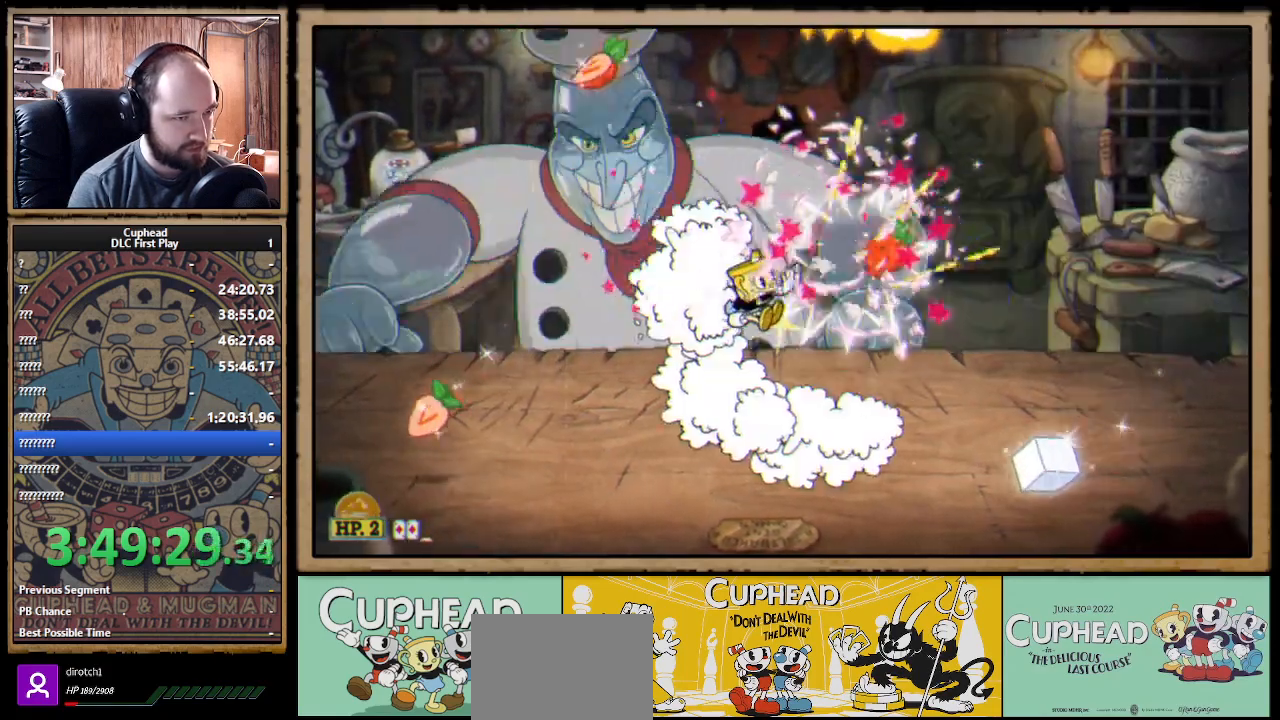
{"buttons": ["X"], "left_stick": "up", "right_stick": "center", "events": [[367, "A", "down"], [400, "left_stick", "up"], [483, "A", "up"]]}
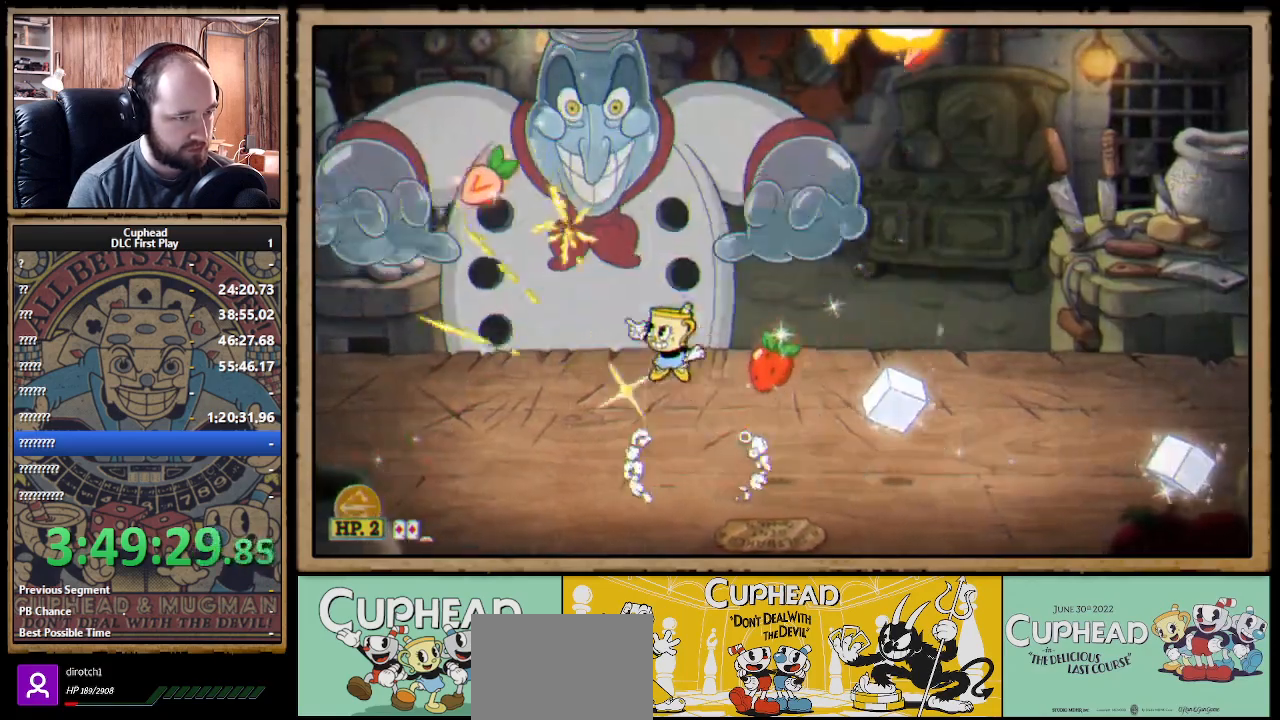
{"buttons": ["X"], "left_stick": "up-right", "right_stick": "center", "events": [[17, "left_stick", "up-right"], [50, "A", "down"], [233, "A", "up"], [250, "left_stick", "up-left"], [500, "left_stick", "up-right"]]}
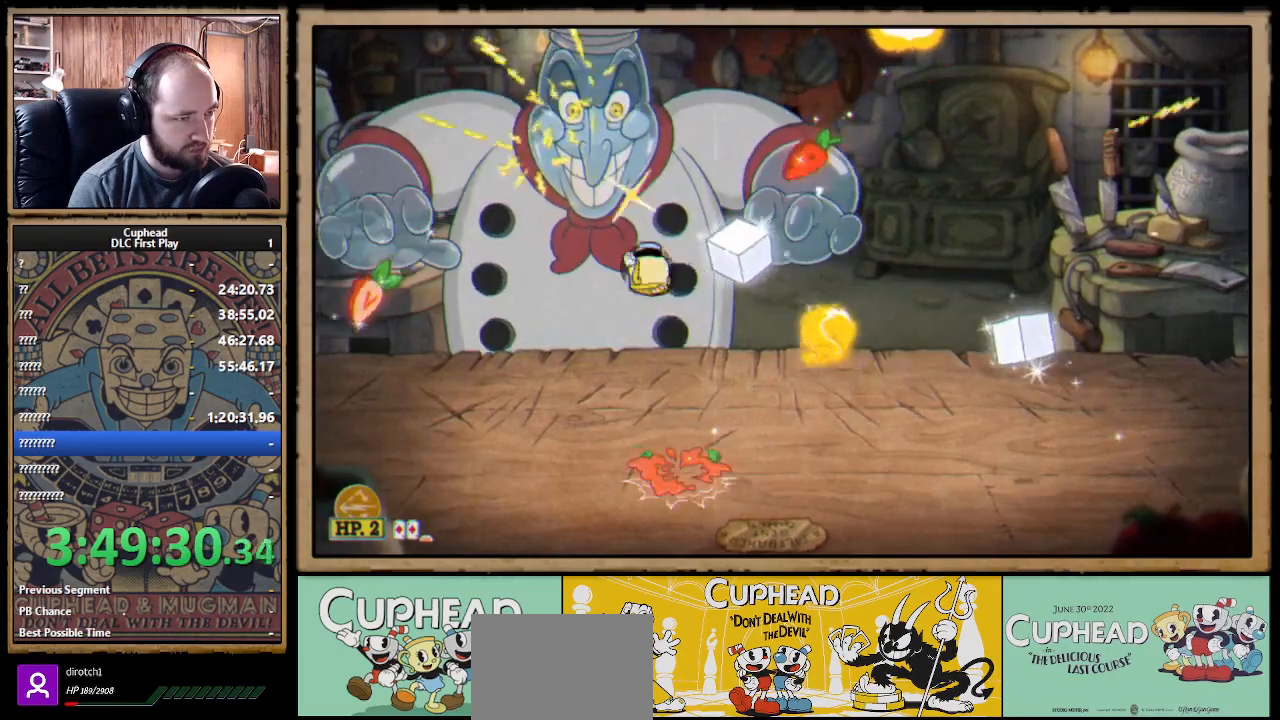
{"buttons": ["X"], "left_stick": "up", "right_stick": "center", "events": [[317, "left_stick", "up-left"], [483, "left_stick", "up"]]}
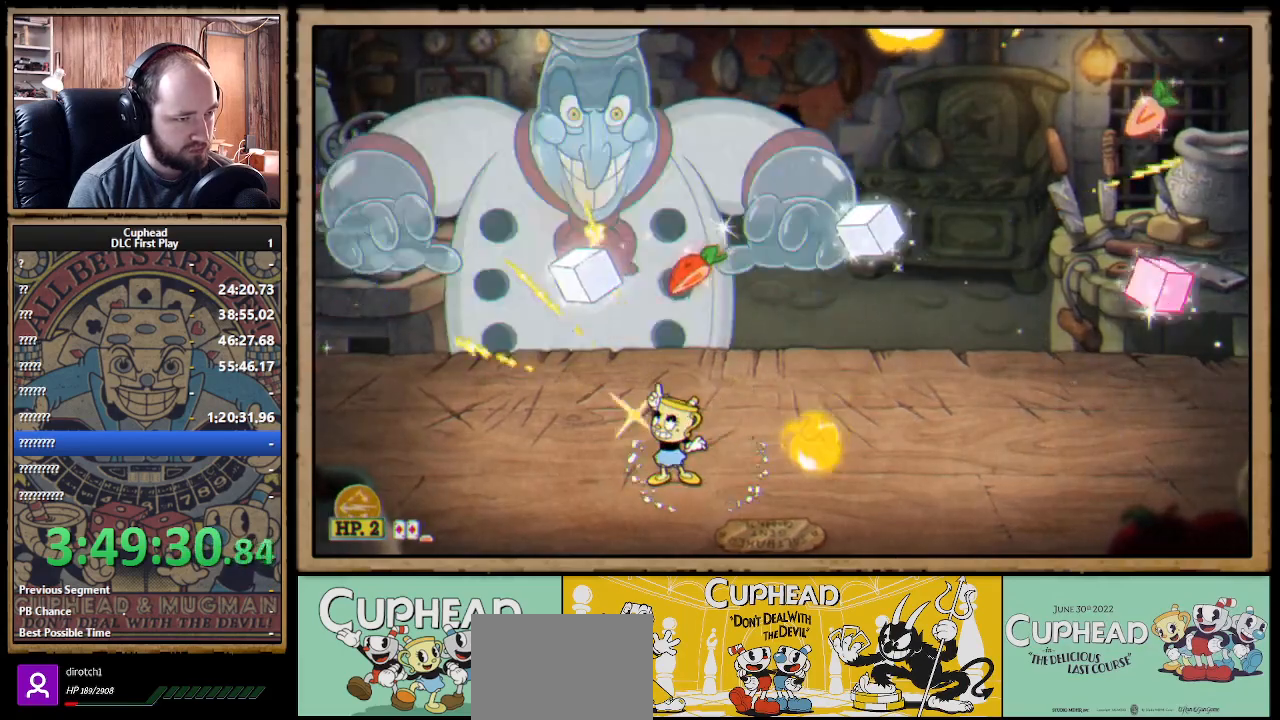
{"buttons": ["X"], "left_stick": "up", "right_stick": "center", "events": [[150, "left_stick", "up-right"], [467, "left_stick", "up"]]}
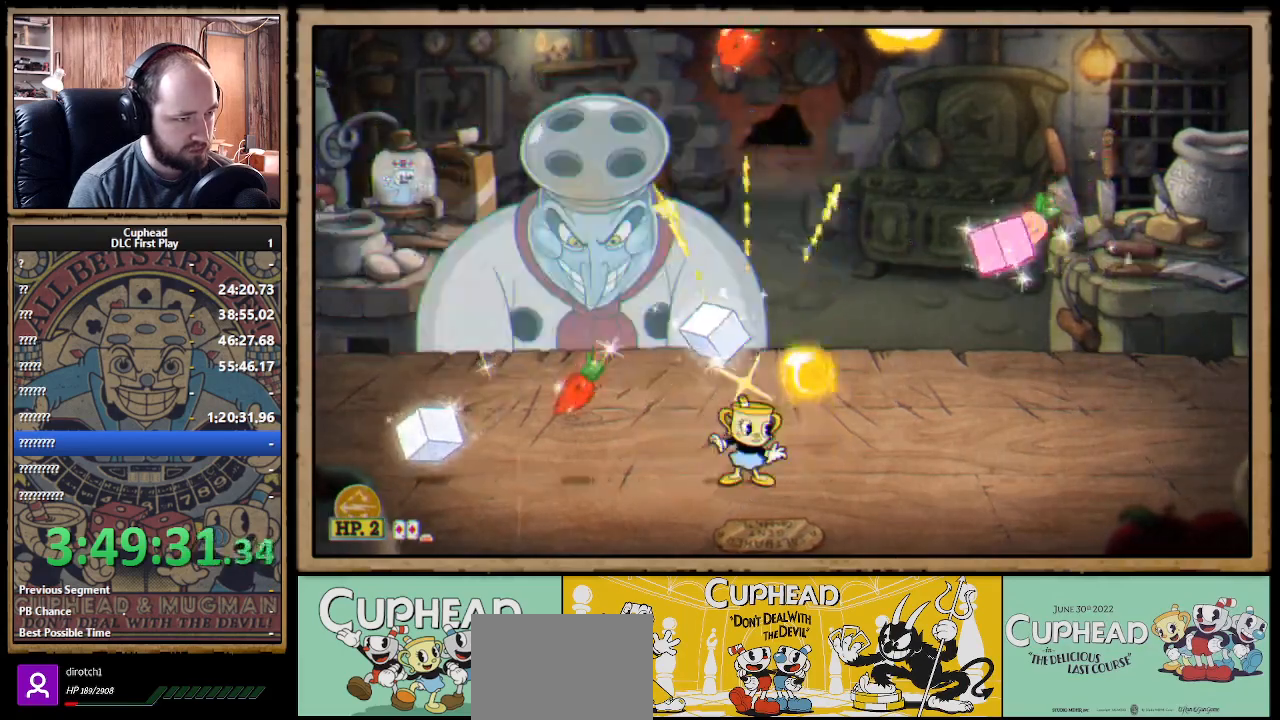
{"buttons": ["X"], "left_stick": "center", "right_stick": "center", "events": [[117, "left_stick", "center"], [317, "left_stick", "left"], [333, "A", "down"], [383, "A", "up"], [383, "left_stick", "center"]]}
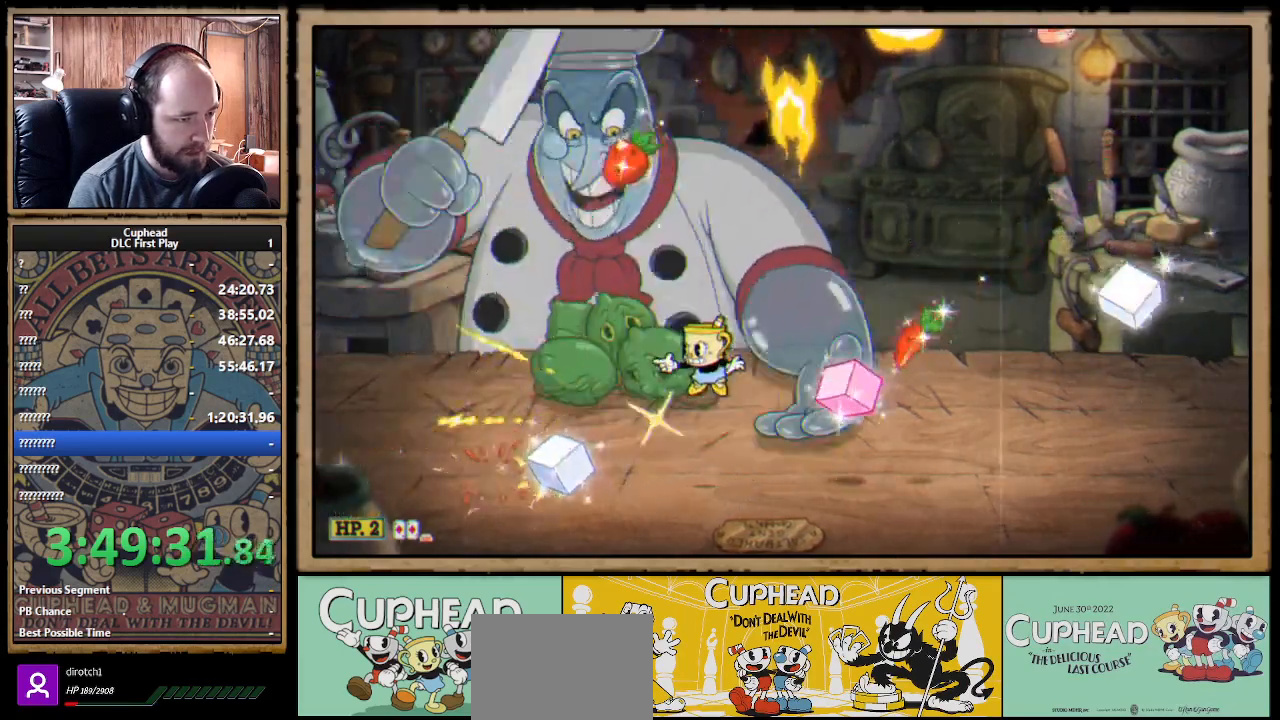
{"buttons": ["X"], "left_stick": "up", "right_stick": "center", "events": [[100, "left_stick", "right"], [167, "B", "down"], [183, "A", "down"], [250, "A", "up"], [250, "B", "up"], [250, "left_stick", "center"], [300, "left_stick", "left"], [483, "left_stick", "up"]]}
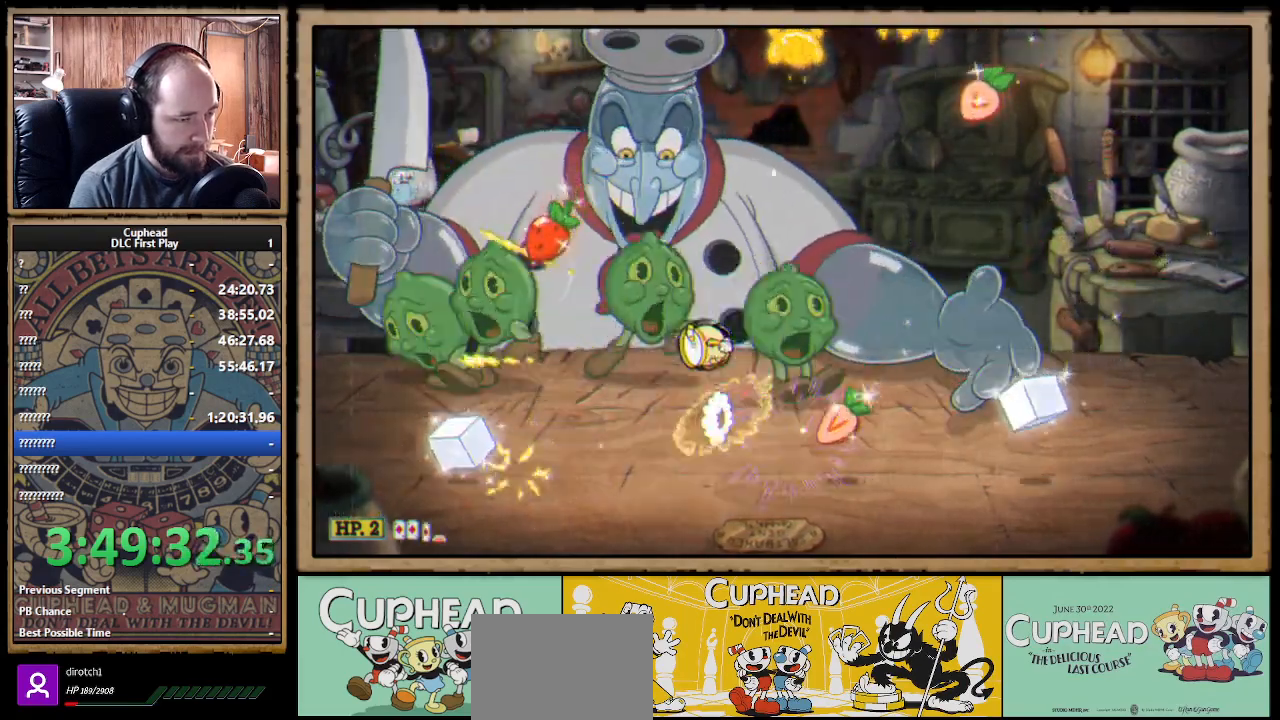
{"buttons": ["X"], "left_stick": "up", "right_stick": "center", "events": [[267, "left_stick", "up-left"], [500, "left_stick", "up"]]}
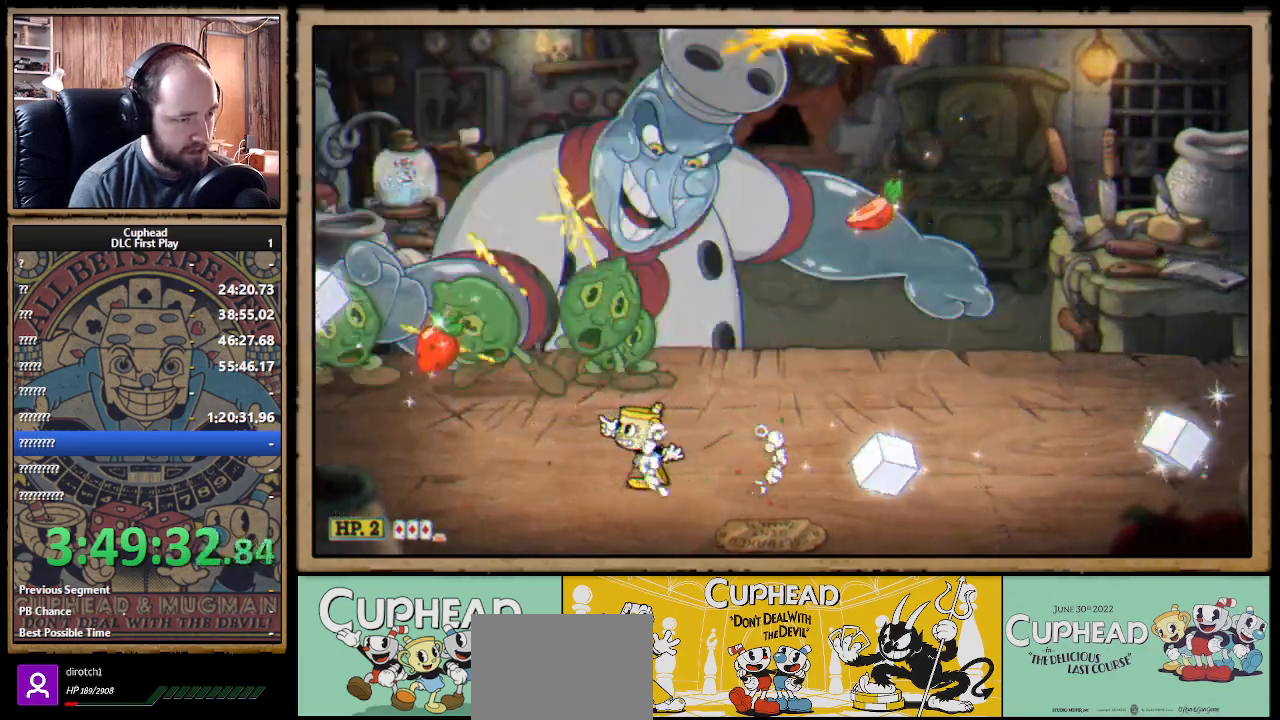
{"buttons": ["X"], "left_stick": "up", "right_stick": "center", "events": []}
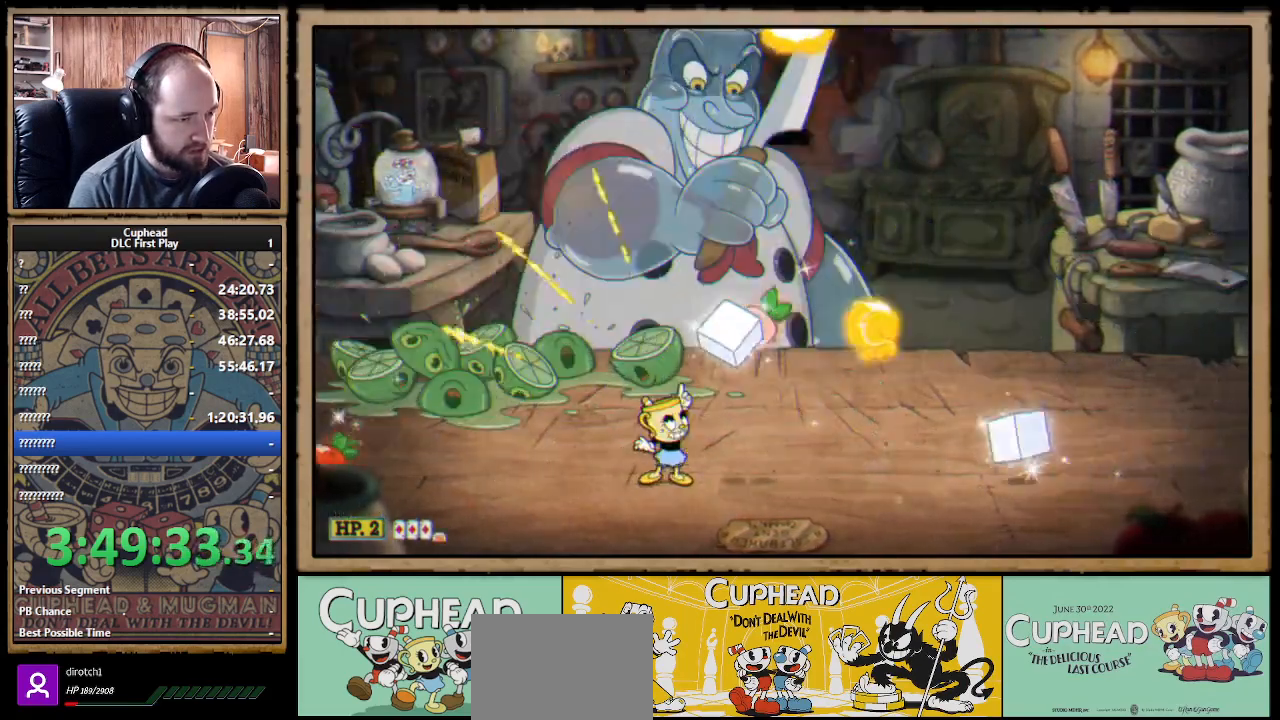
{"buttons": ["A", "X"], "left_stick": "up-right", "right_stick": "center", "events": [[167, "left_stick", "up-left"], [367, "A", "down"], [467, "left_stick", "up-right"]]}
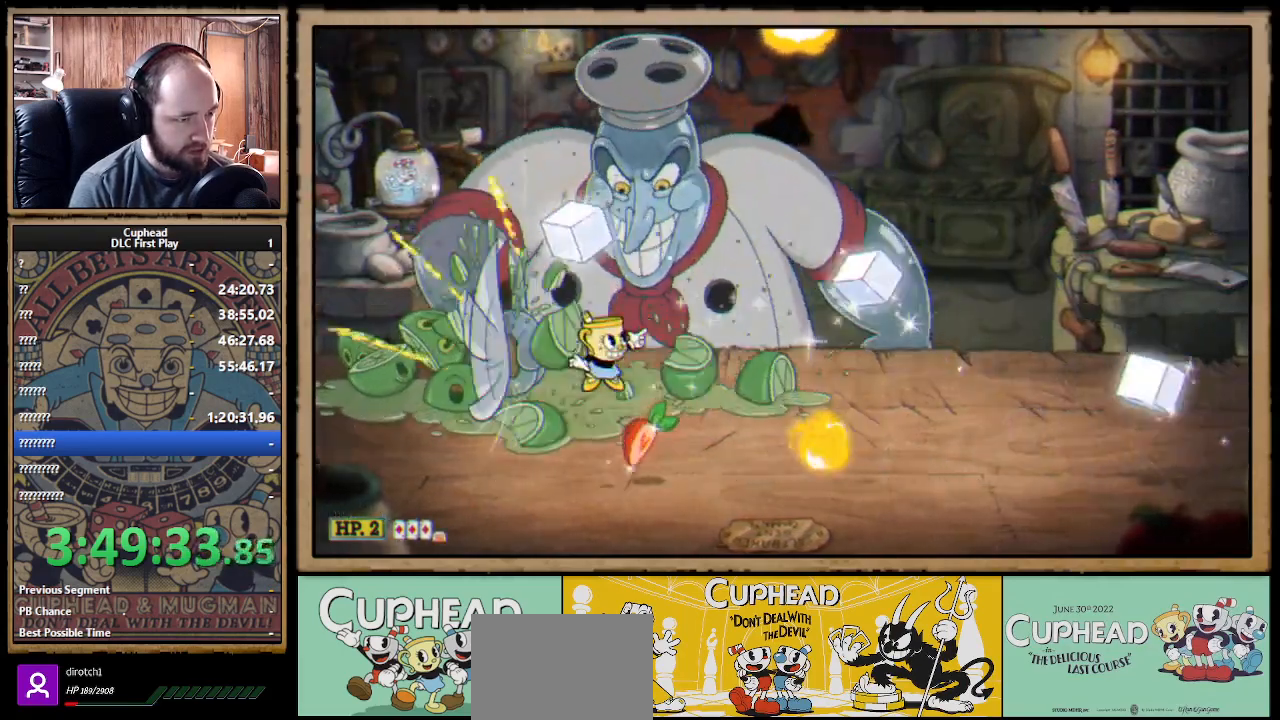
{"buttons": ["X"], "left_stick": "up", "right_stick": "center", "events": [[17, "A", "up"], [183, "left_stick", "up"]]}
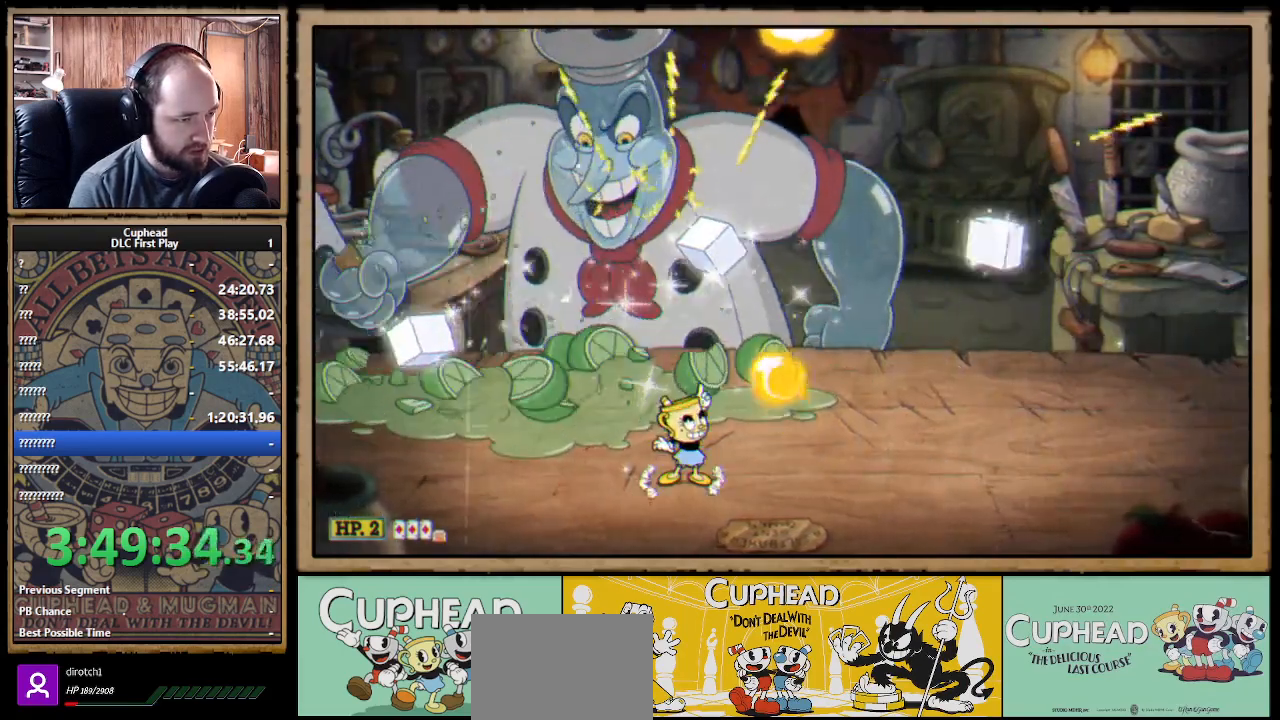
{"buttons": ["X"], "left_stick": "up-left", "right_stick": "center", "events": [[83, "left_stick", "up-right"], [217, "left_stick", "up"], [433, "left_stick", "up-left"]]}
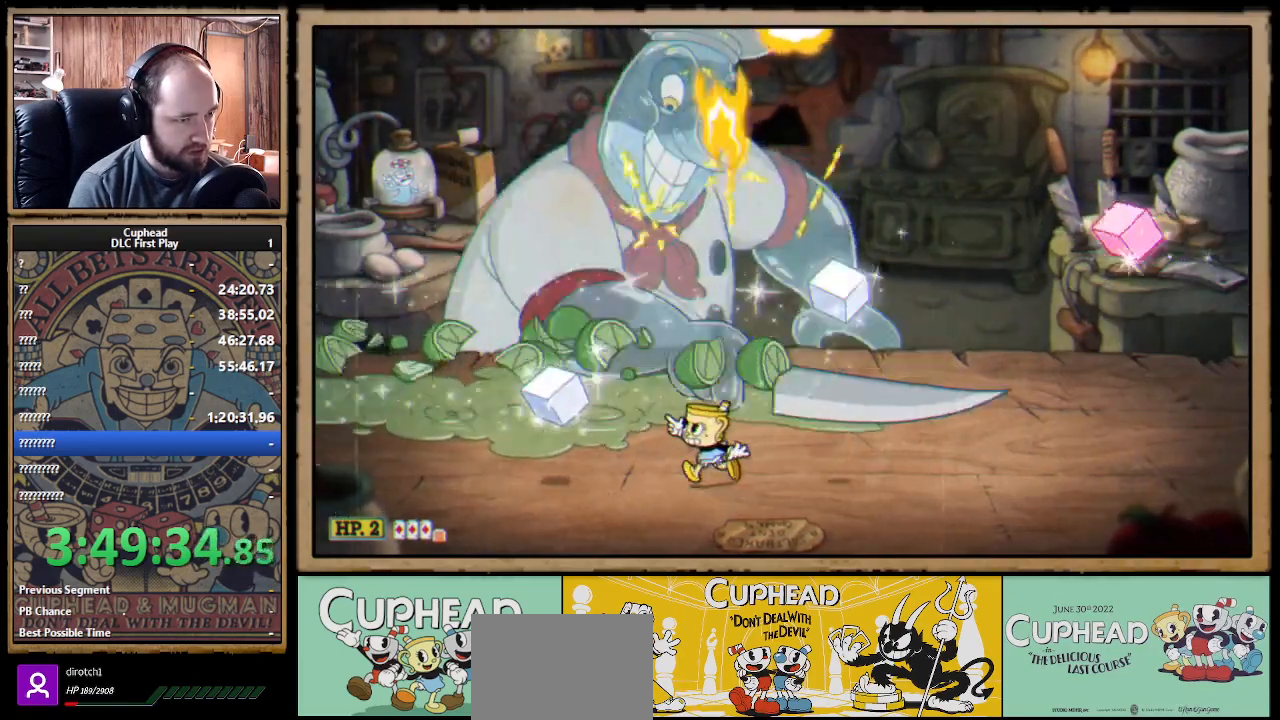
{"buttons": ["X"], "left_stick": "center", "right_stick": "center", "events": [[67, "A", "down"], [150, "left_stick", "up-right"], [350, "A", "up"], [500, "left_stick", "center"]]}
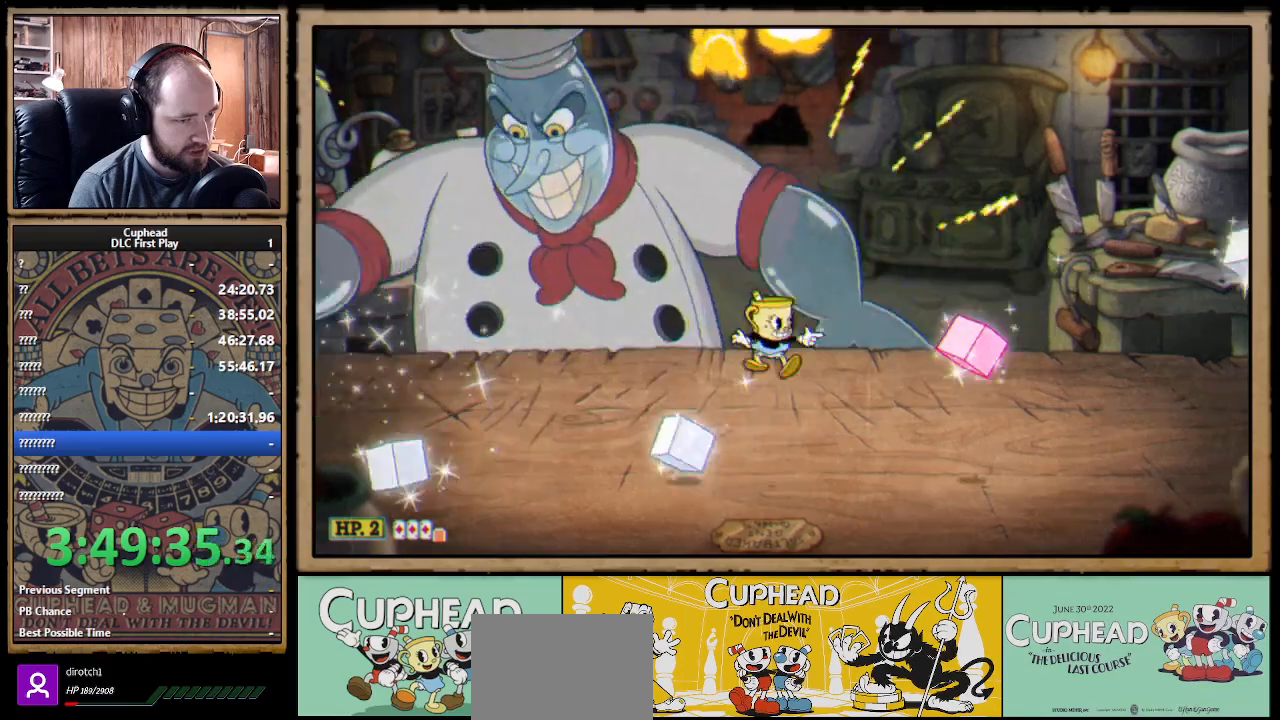
{"buttons": ["X"], "left_stick": "right", "right_stick": "center", "events": [[100, "A", "down"], [167, "left_stick", "left"], [183, "A", "up"], [450, "left_stick", "right"]]}
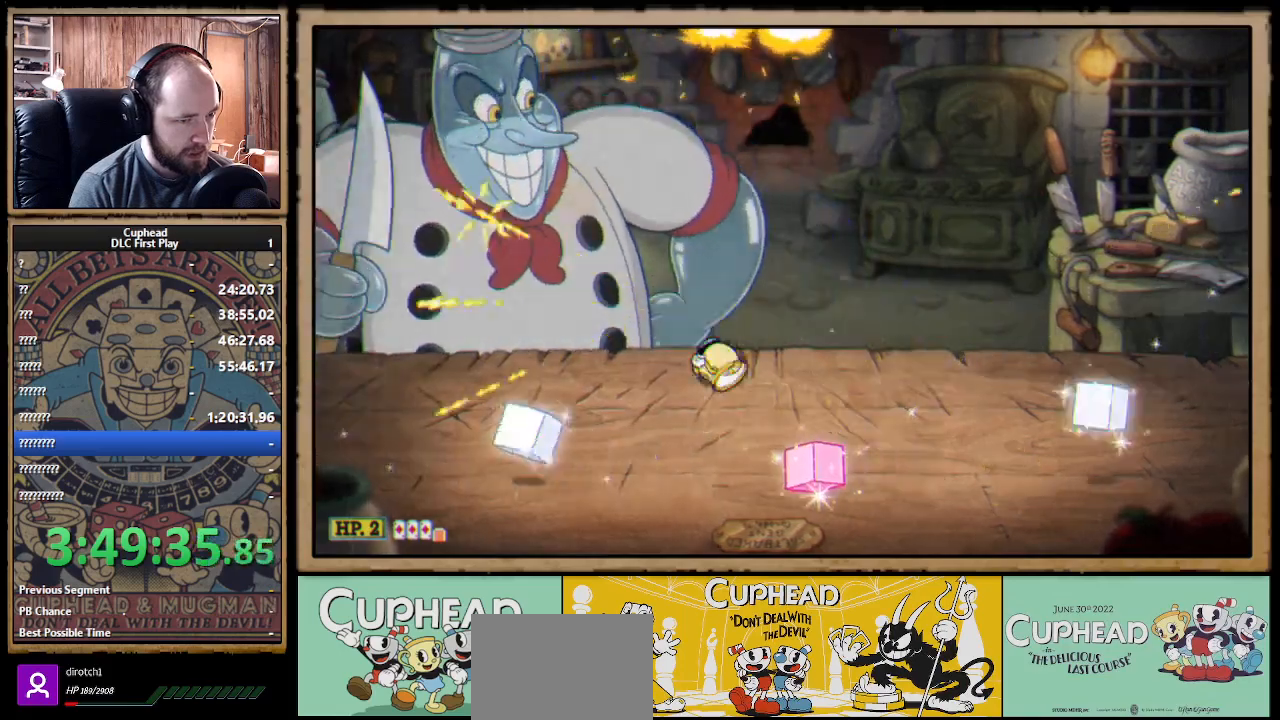
{"buttons": ["X"], "left_stick": "left", "right_stick": "center", "events": [[33, "B", "down"], [133, "B", "up"], [267, "left_stick", "left"]]}
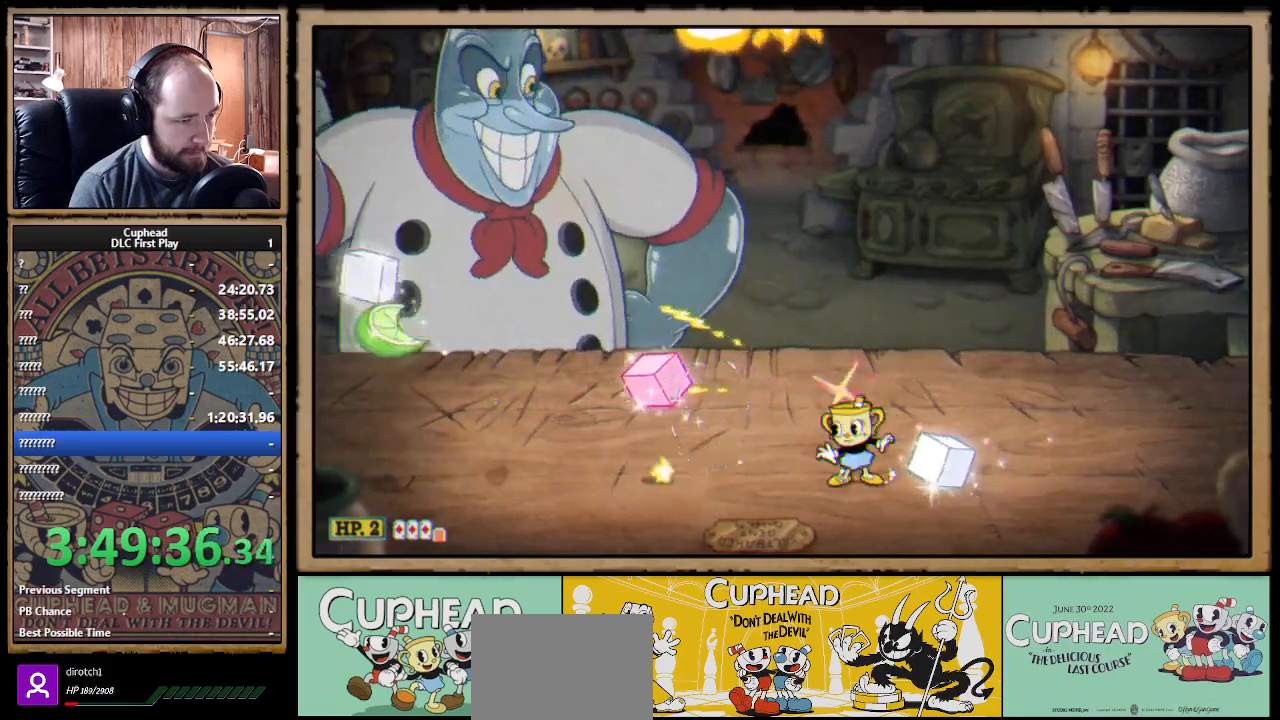
{"buttons": ["X"], "left_stick": "center", "right_stick": "center", "events": [[67, "A", "down"], [167, "A", "up"], [483, "left_stick", "center"]]}
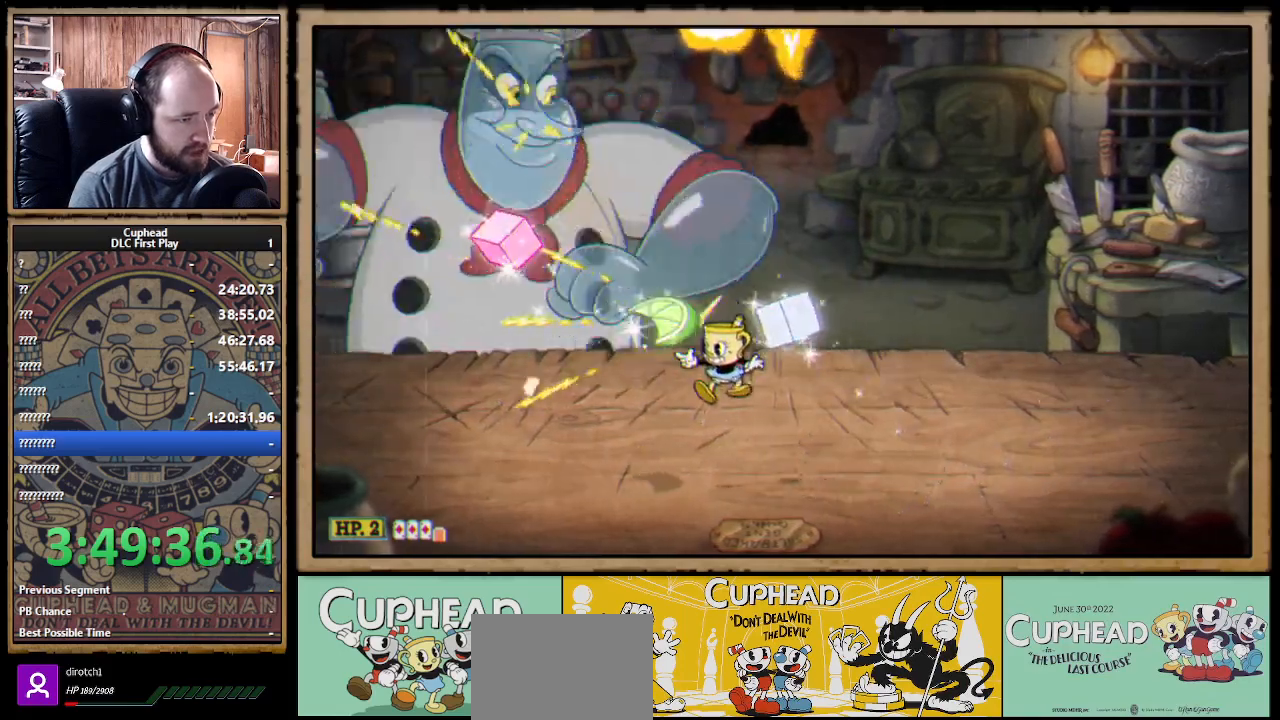
{"buttons": ["X"], "left_stick": "up", "right_stick": "center", "events": [[17, "left_stick", "right"], [200, "left_stick", "up"], [283, "R1", "down"], [483, "R1", "up"]]}
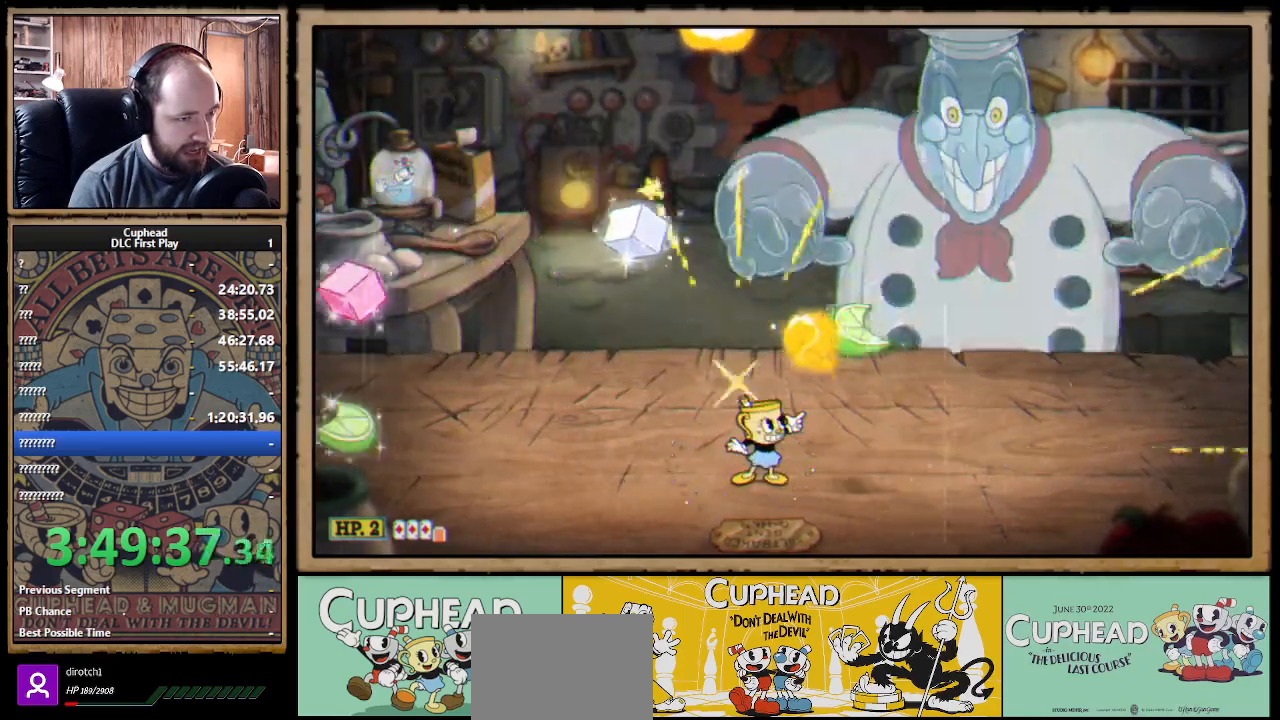
{"buttons": ["X", "Y"], "left_stick": "up-right", "right_stick": "center", "events": [[100, "left_stick", "up-left"], [117, "A", "down"], [233, "A", "up"], [333, "A", "down"], [333, "left_stick", "up-right"], [500, "A", "up"], [500, "Y", "down"]]}
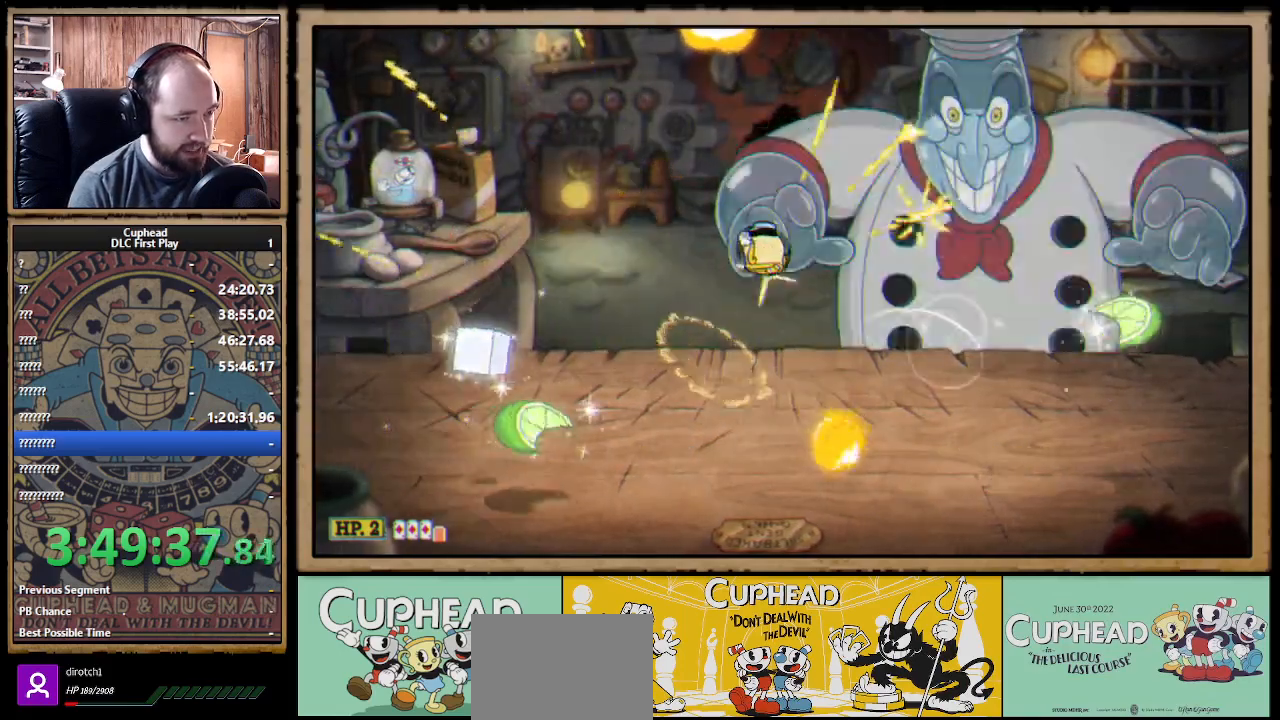
{"buttons": ["X"], "left_stick": "up-right", "right_stick": "center", "events": [[50, "X", "up"], [67, "L1", "down"], [83, "X", "down"], [100, "Y", "up"], [167, "L1", "up"], [400, "L1", "down"], [500, "L1", "up"]]}
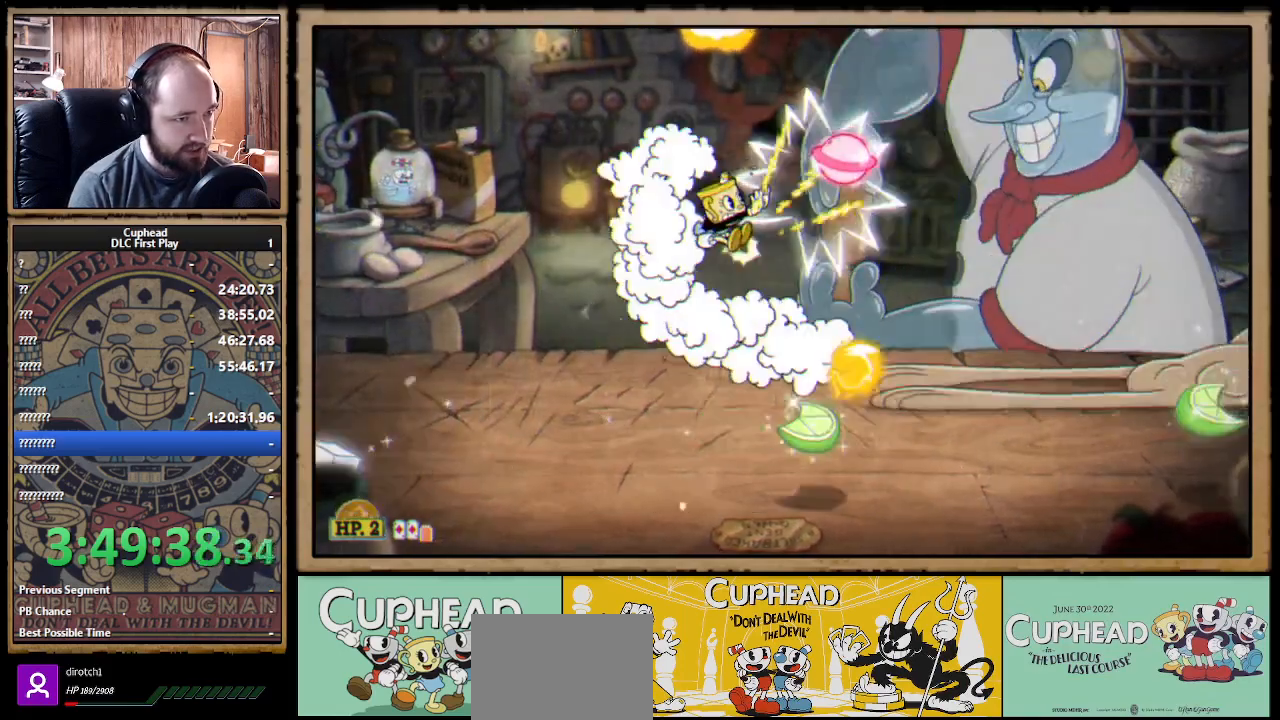
{"buttons": ["X", "R1"], "left_stick": "up-right", "right_stick": "center", "events": [[50, "left_stick", "up-left"], [200, "left_stick", "up-right"], [267, "R1", "down"]]}